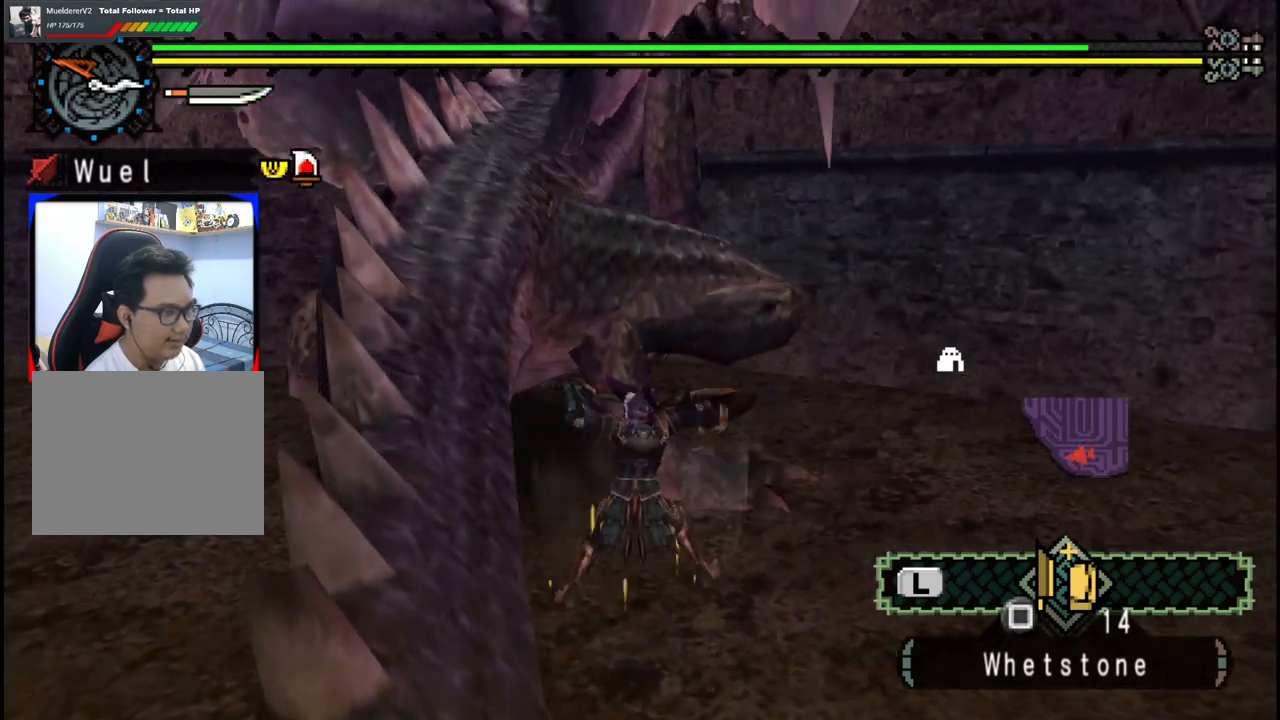
Gameplay with a controller (Xbox layout); each line is a JSON object with the inputs held at the frame after it (dt_ms = milliseconds from this image to that frame). "events" lists button and stick changes between this image and that frame as [ms after this image, input, new state], when the widget could be followed in between. Not read: L2 L3 R1 R2 R3 Y.
{"dt_ms": 500, "buttons": ["B"], "left_stick": "left", "right_stick": "center", "events": [[183, "left_stick", "left"], [467, "B", "down"]]}
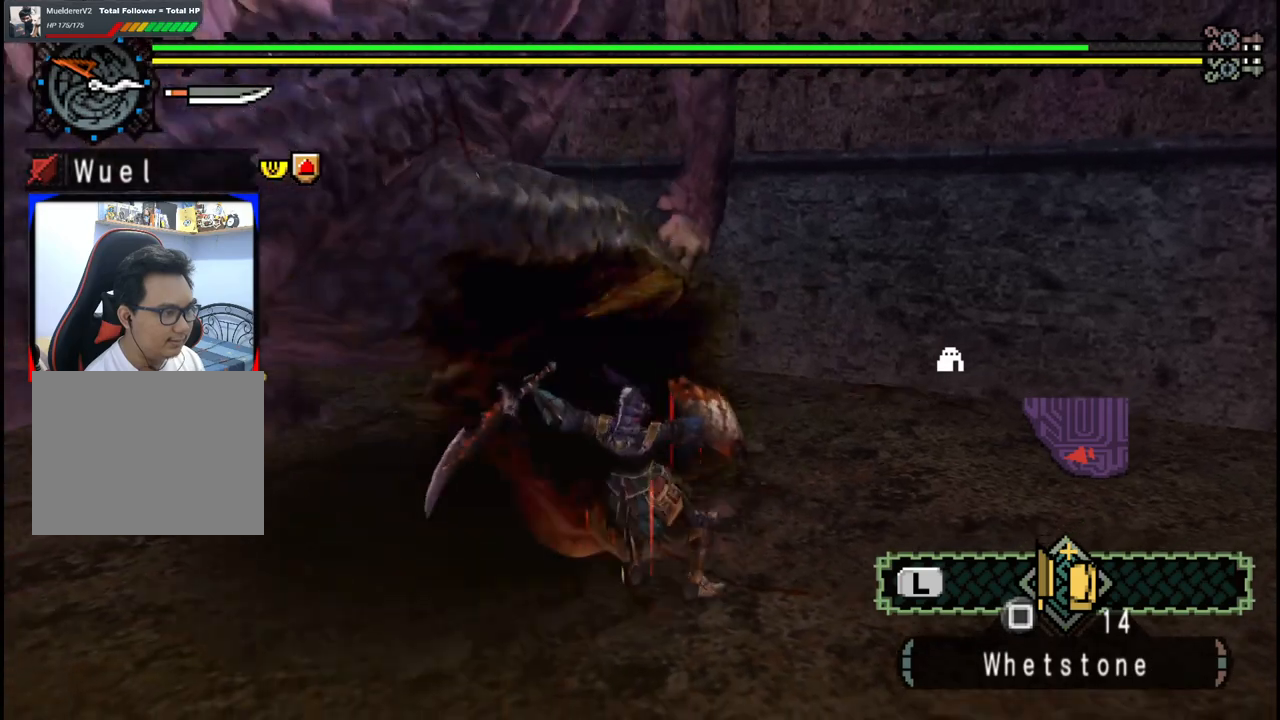
{"dt_ms": 500, "buttons": [], "left_stick": "up", "right_stick": "center", "events": [[33, "B", "up"], [217, "left_stick", "center"], [450, "left_stick", "up"]]}
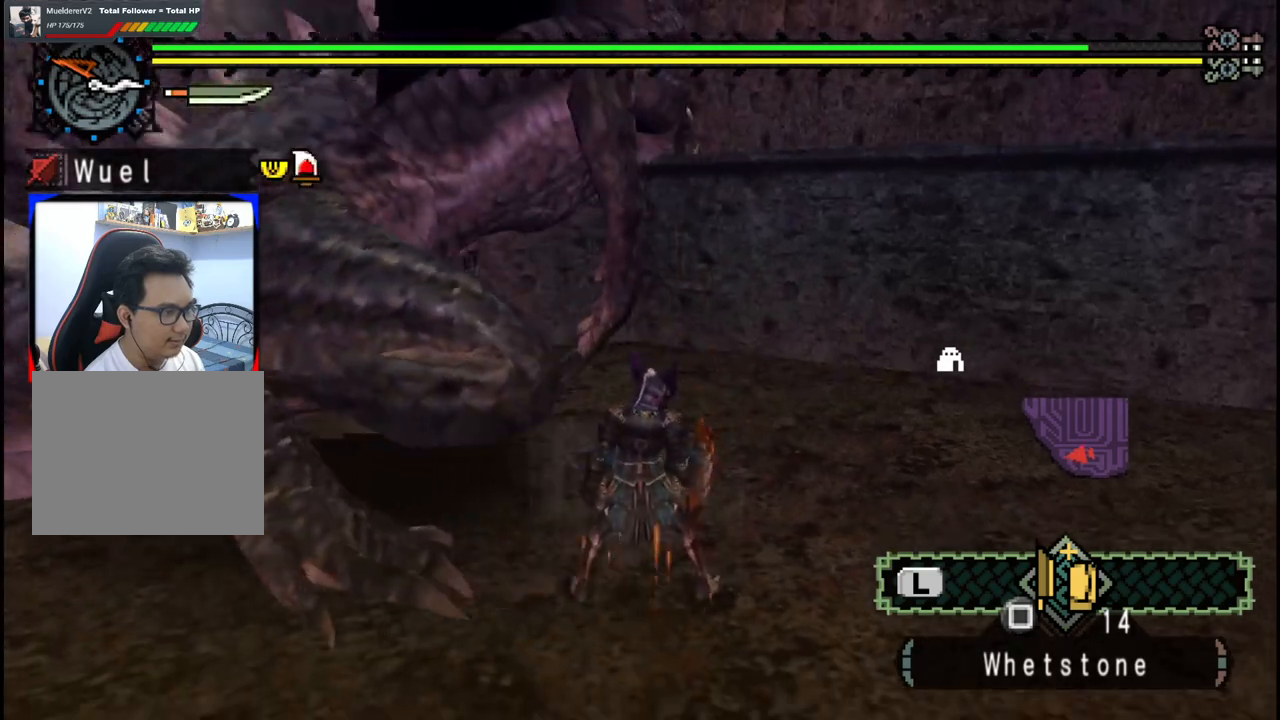
{"dt_ms": 500, "buttons": [], "left_stick": "right", "right_stick": "center", "events": [[217, "left_stick", "up-right"], [217, "right_stick", "left"], [367, "left_stick", "right"], [417, "right_stick", "center"]]}
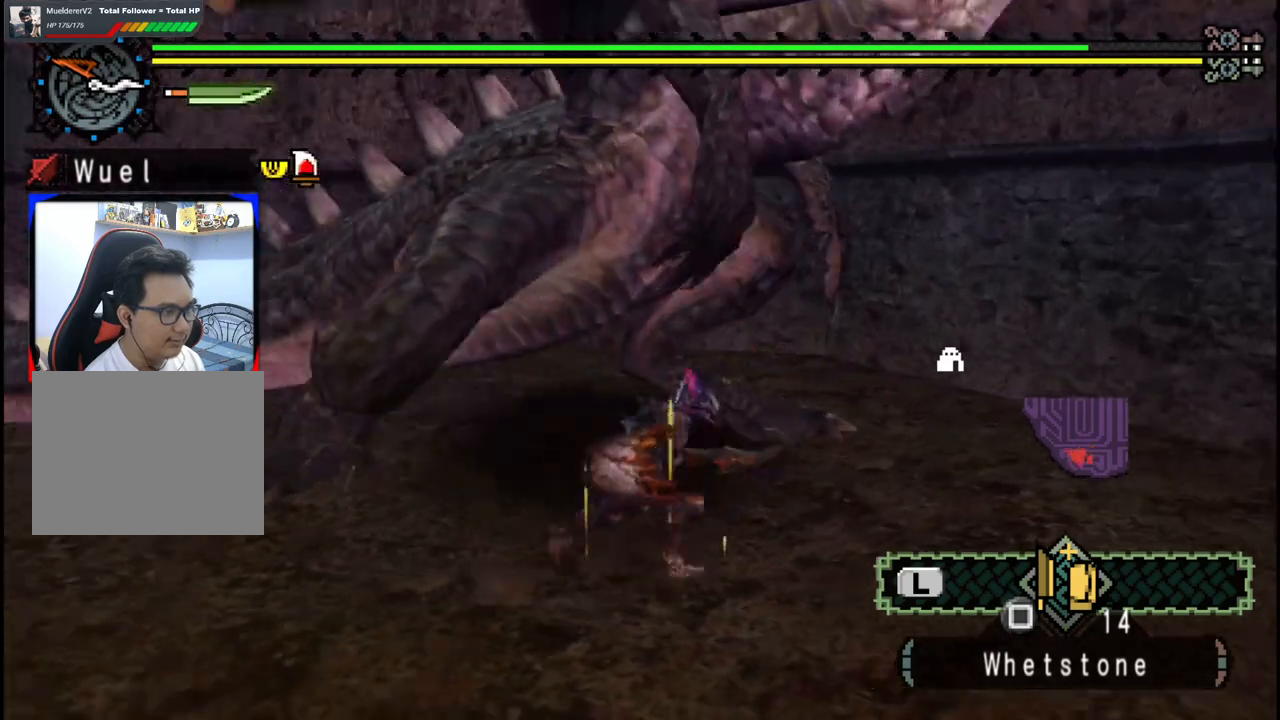
{"dt_ms": 500, "buttons": [], "left_stick": "up-right", "right_stick": "center", "events": [[233, "left_stick", "up-right"]]}
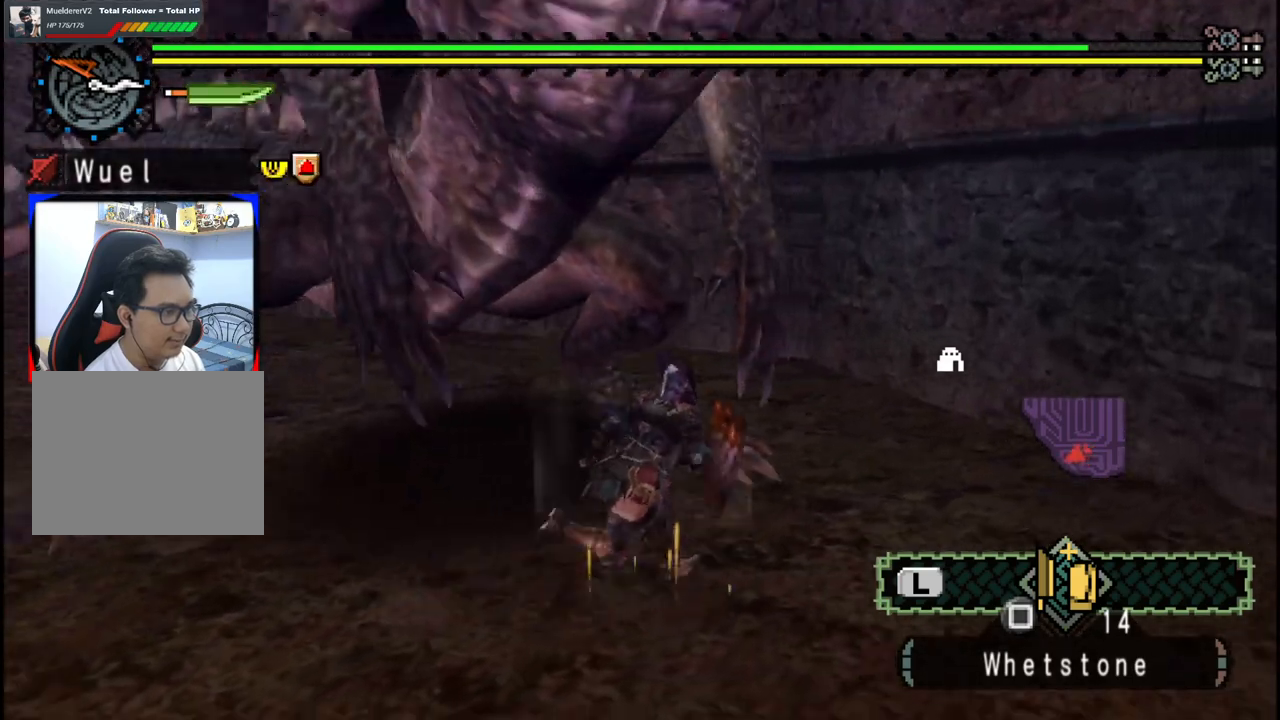
{"dt_ms": 500, "buttons": [], "left_stick": "up-right", "right_stick": "left", "events": [[300, "right_stick", "left"]]}
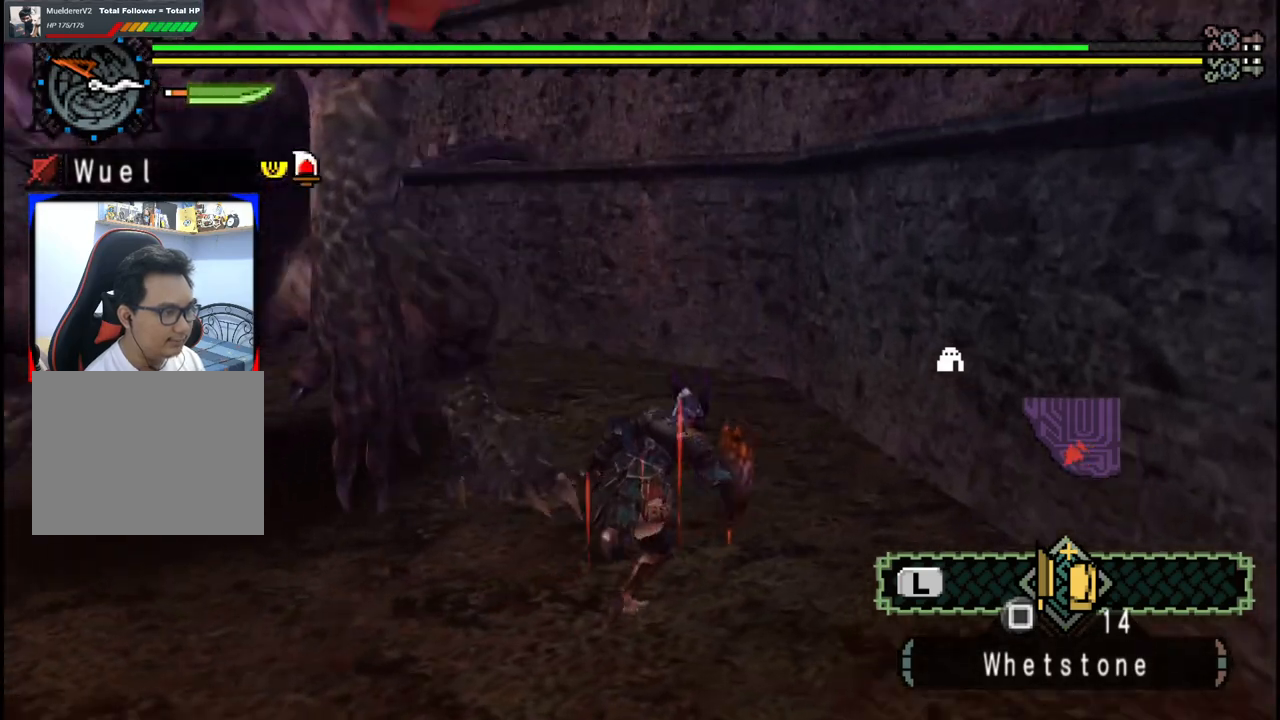
{"dt_ms": 500, "buttons": [], "left_stick": "up-right", "right_stick": "left", "events": [[50, "right_stick", "center"], [383, "right_stick", "left"]]}
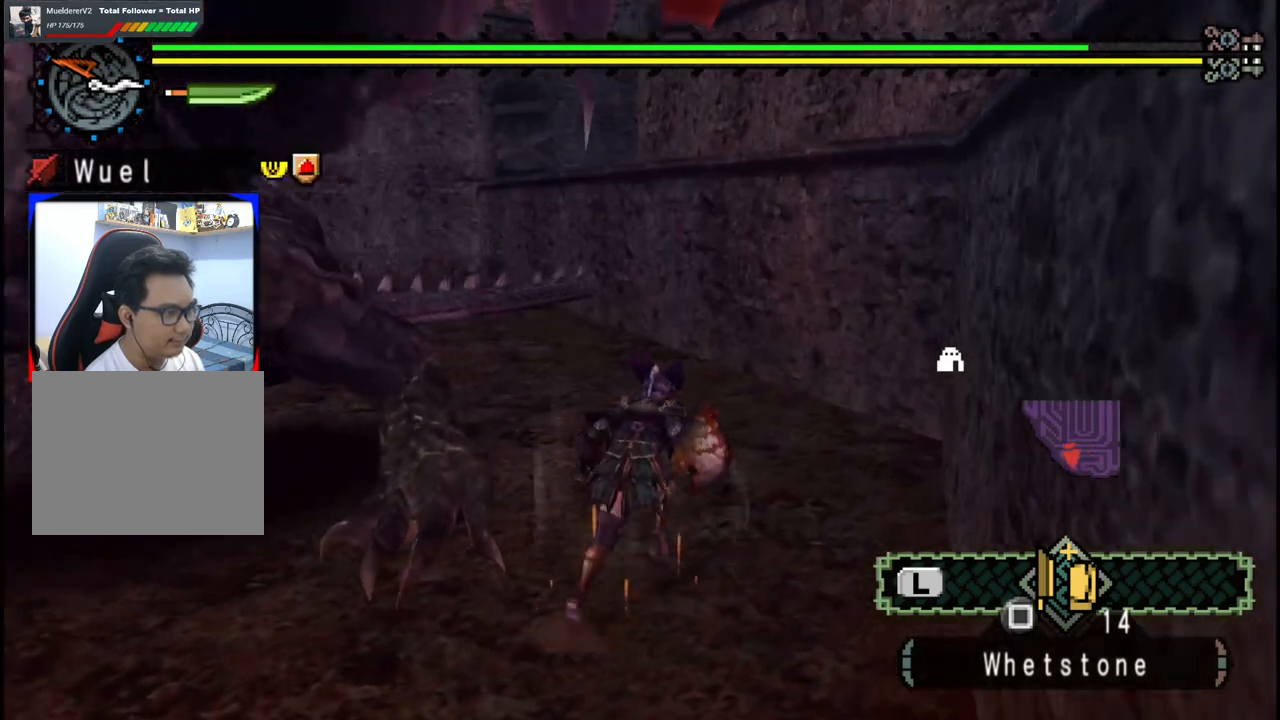
{"dt_ms": 500, "buttons": [], "left_stick": "up-right", "right_stick": "left", "events": []}
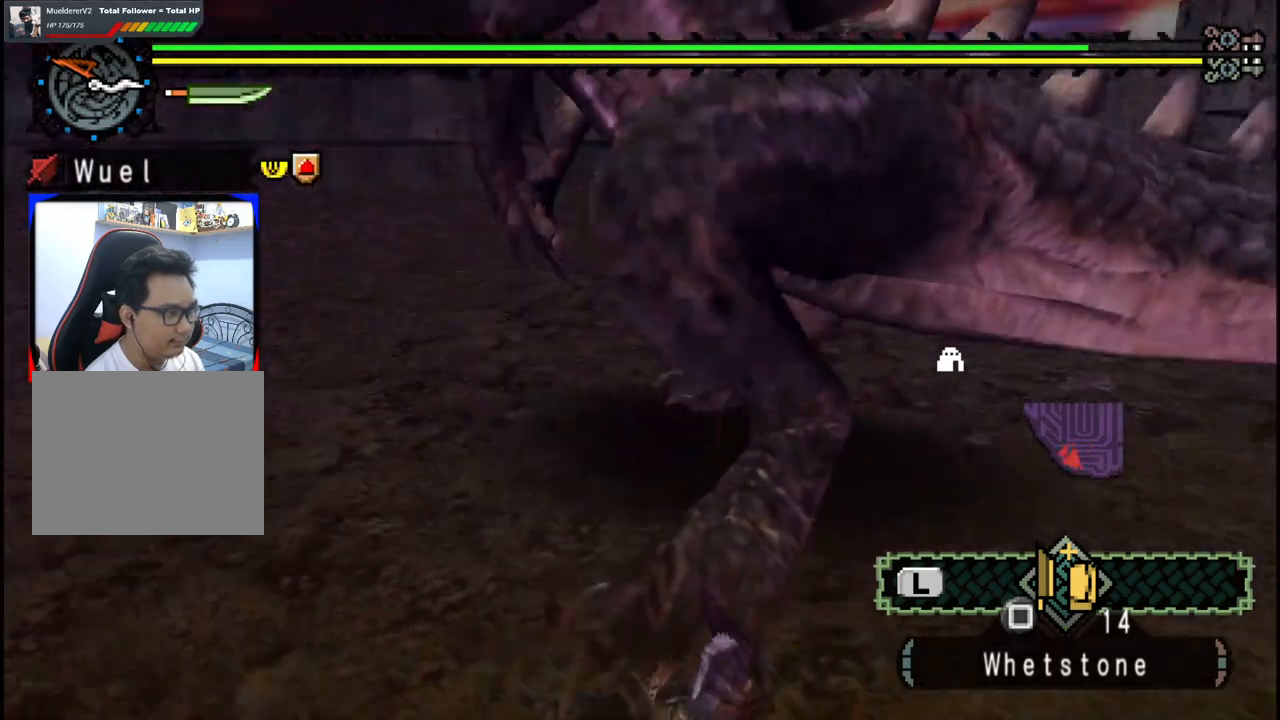
{"dt_ms": 500, "buttons": [], "left_stick": "down-right", "right_stick": "center", "events": [[33, "left_stick", "right"], [100, "right_stick", "center"], [217, "left_stick", "center"], [333, "left_stick", "down-right"], [367, "right_stick", "right"], [483, "right_stick", "center"]]}
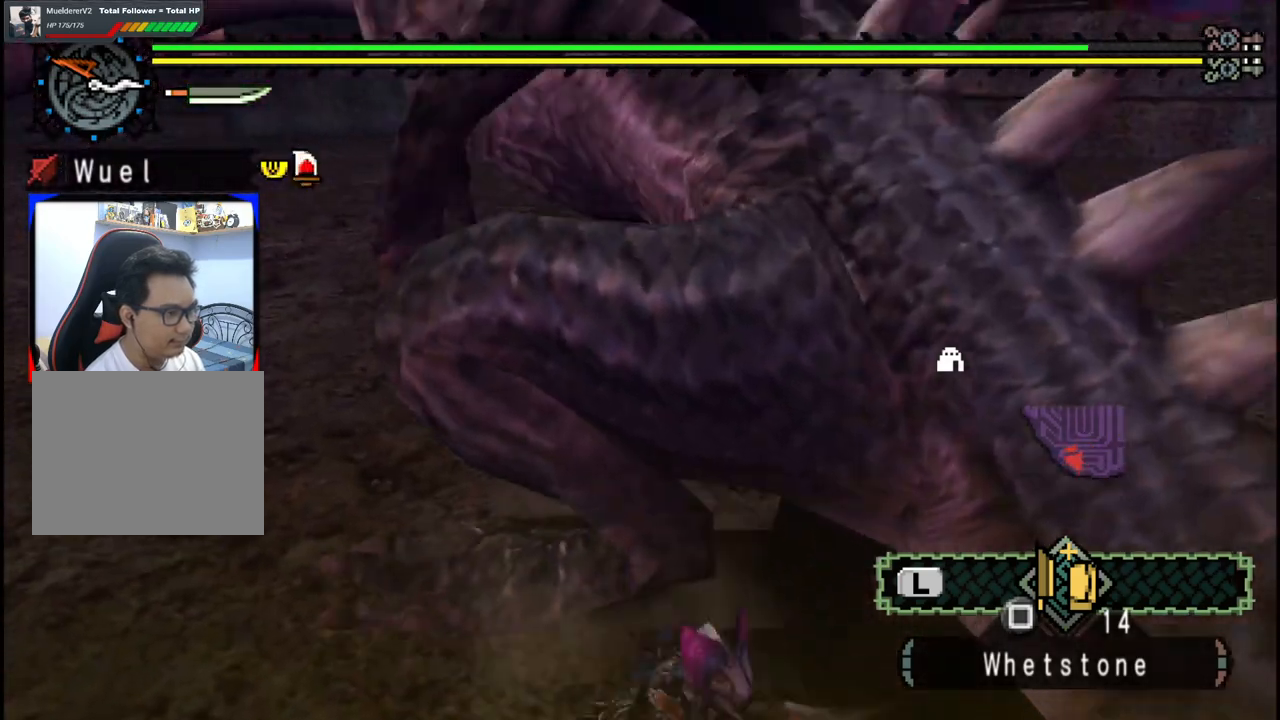
{"dt_ms": 500, "buttons": [], "left_stick": "up", "right_stick": "left", "events": [[200, "left_stick", "center"], [417, "right_stick", "left"], [467, "left_stick", "up"]]}
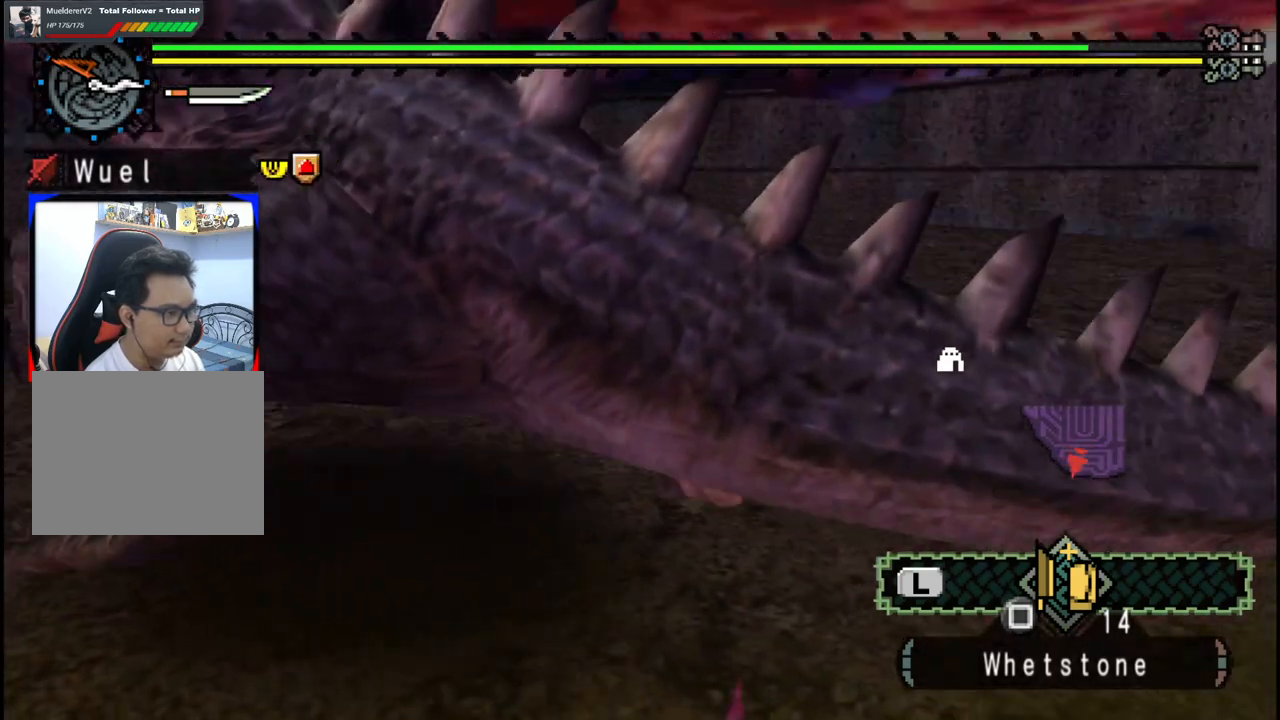
{"dt_ms": 500, "buttons": [], "left_stick": "up-left", "right_stick": "center", "events": [[133, "right_stick", "center"], [167, "left_stick", "center"], [400, "left_stick", "up-left"]]}
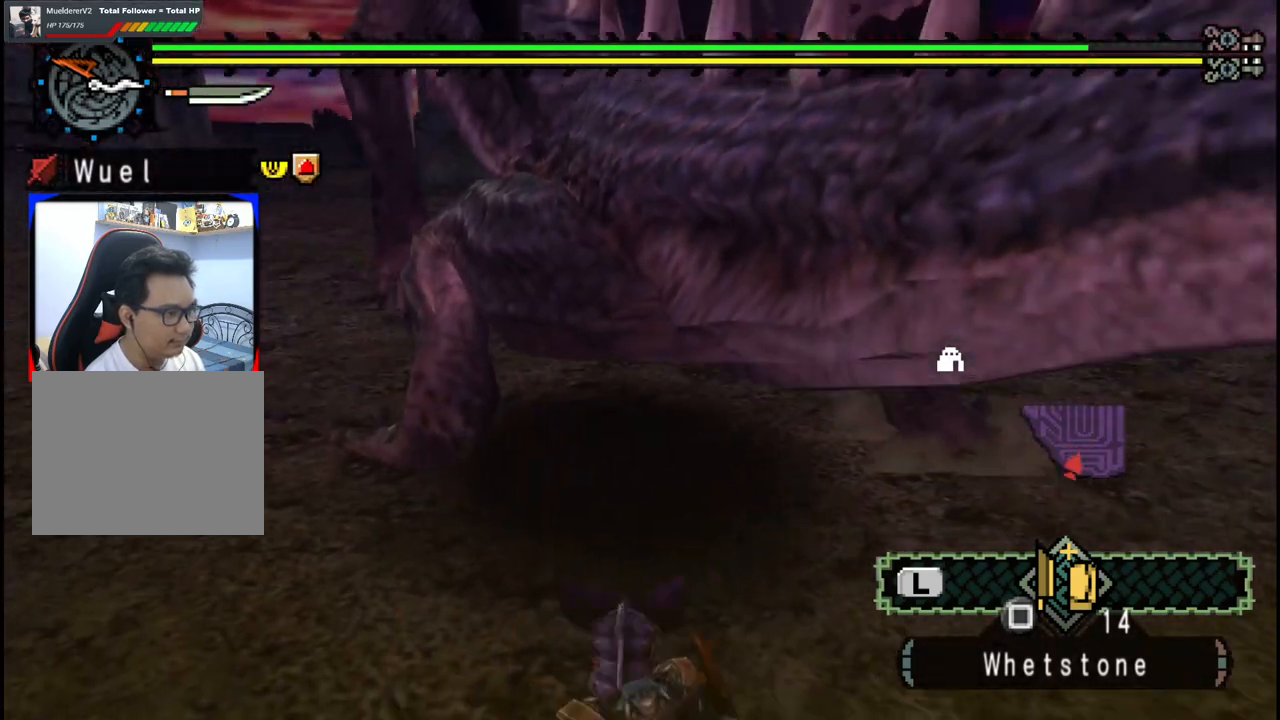
{"dt_ms": 500, "buttons": [], "left_stick": "center", "right_stick": "center", "events": [[183, "B", "down"], [300, "B", "up"], [300, "left_stick", "center"]]}
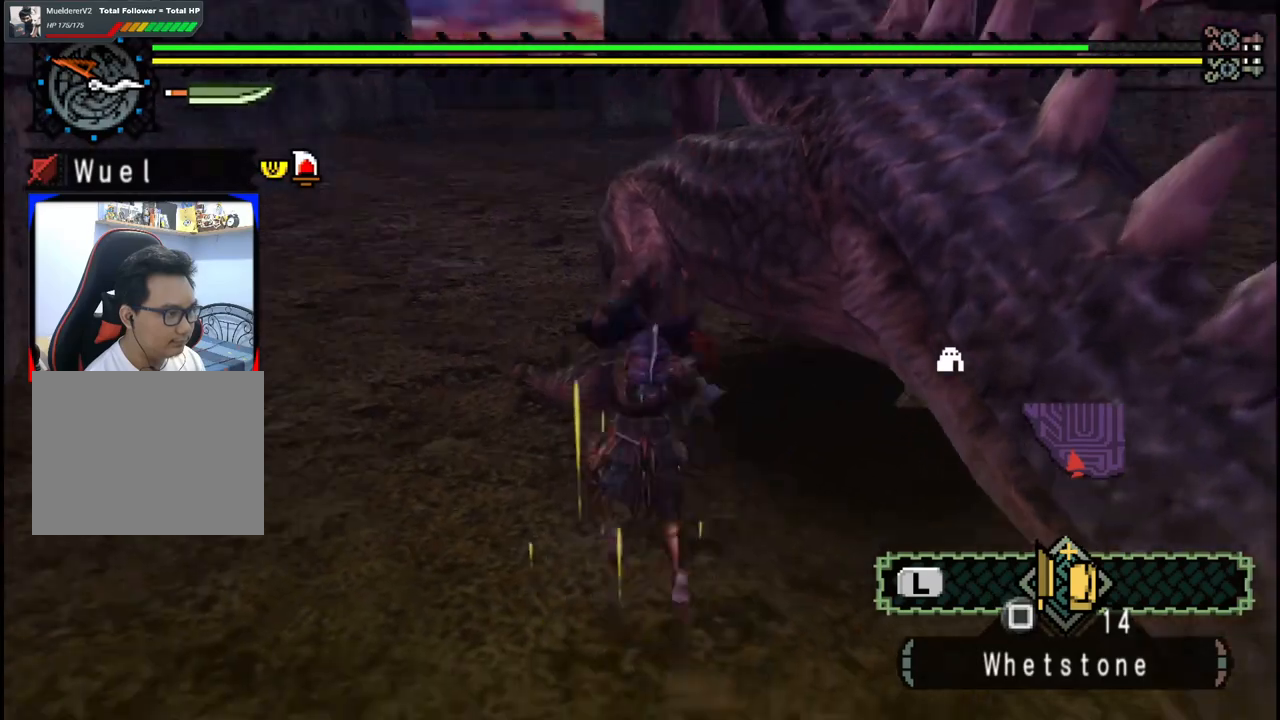
{"dt_ms": 1000, "buttons": [], "left_stick": "down", "right_stick": "center", "events": [[500, "left_stick", "down-right"], [583, "left_stick", "down"]]}
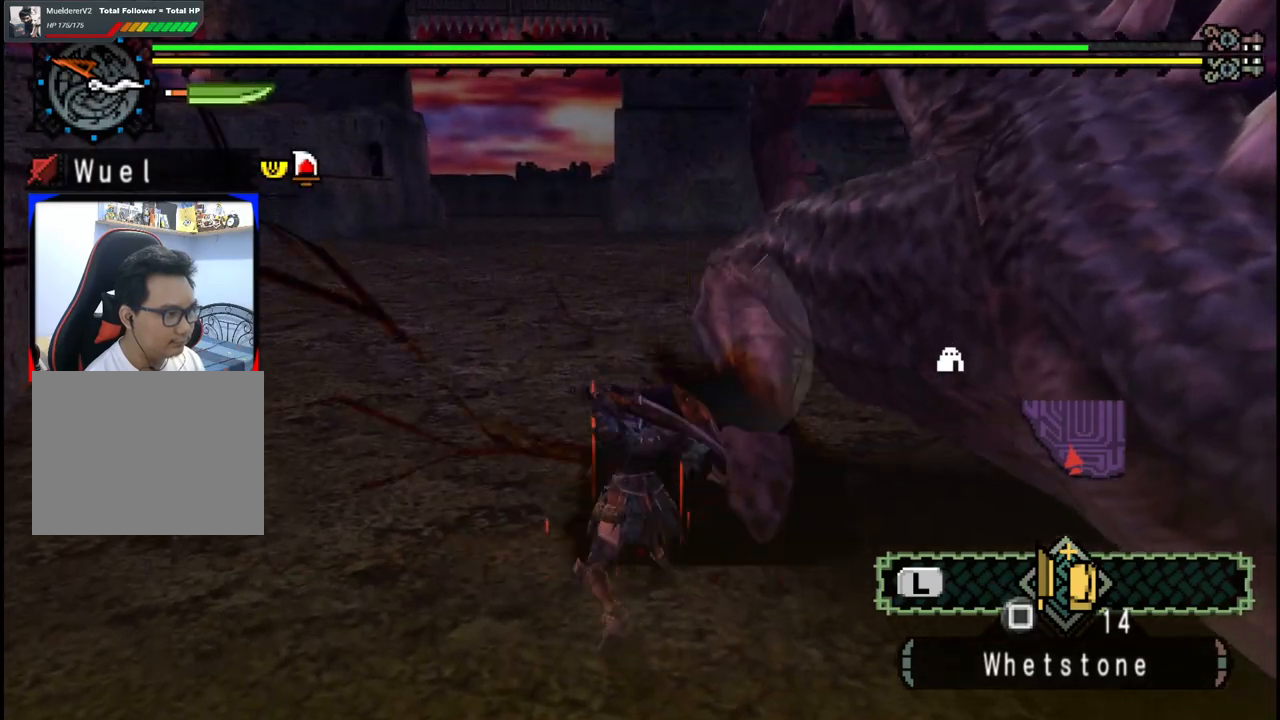
{"dt_ms": 500, "buttons": [], "left_stick": "down", "right_stick": "center", "events": []}
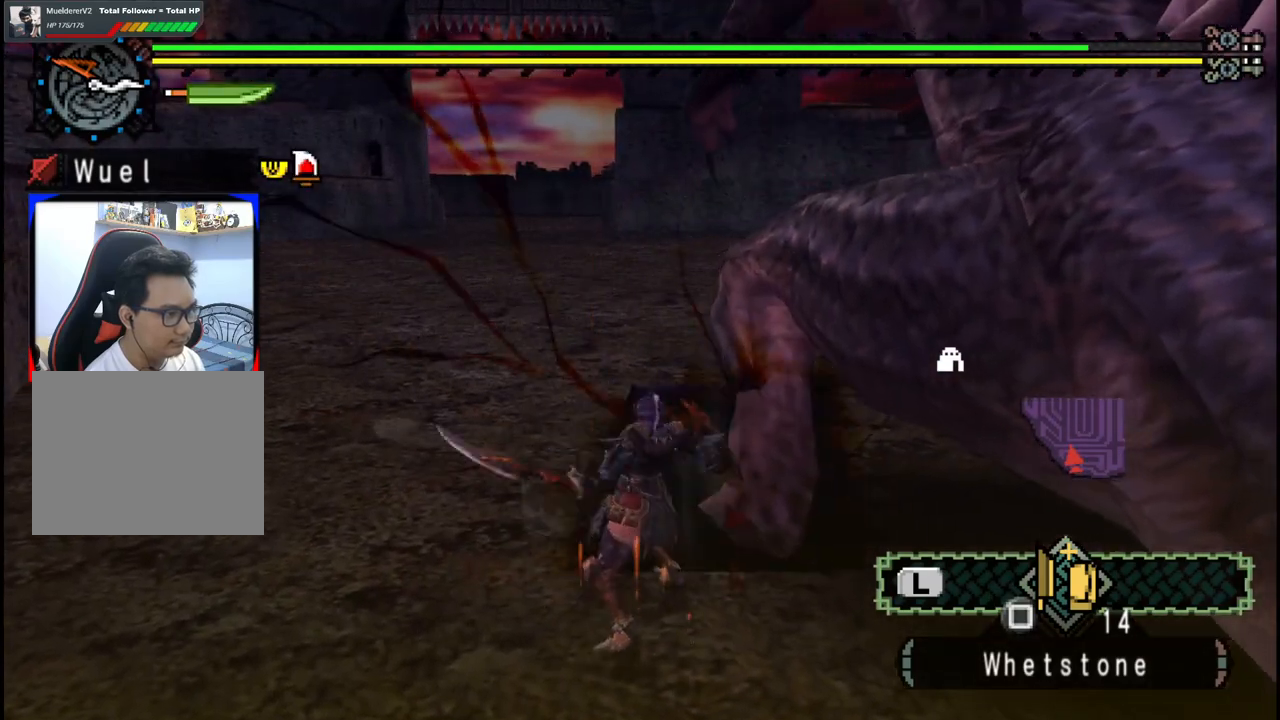
{"dt_ms": 500, "buttons": [], "left_stick": "down", "right_stick": "center", "events": [[317, "right_stick", "right"], [500, "right_stick", "center"]]}
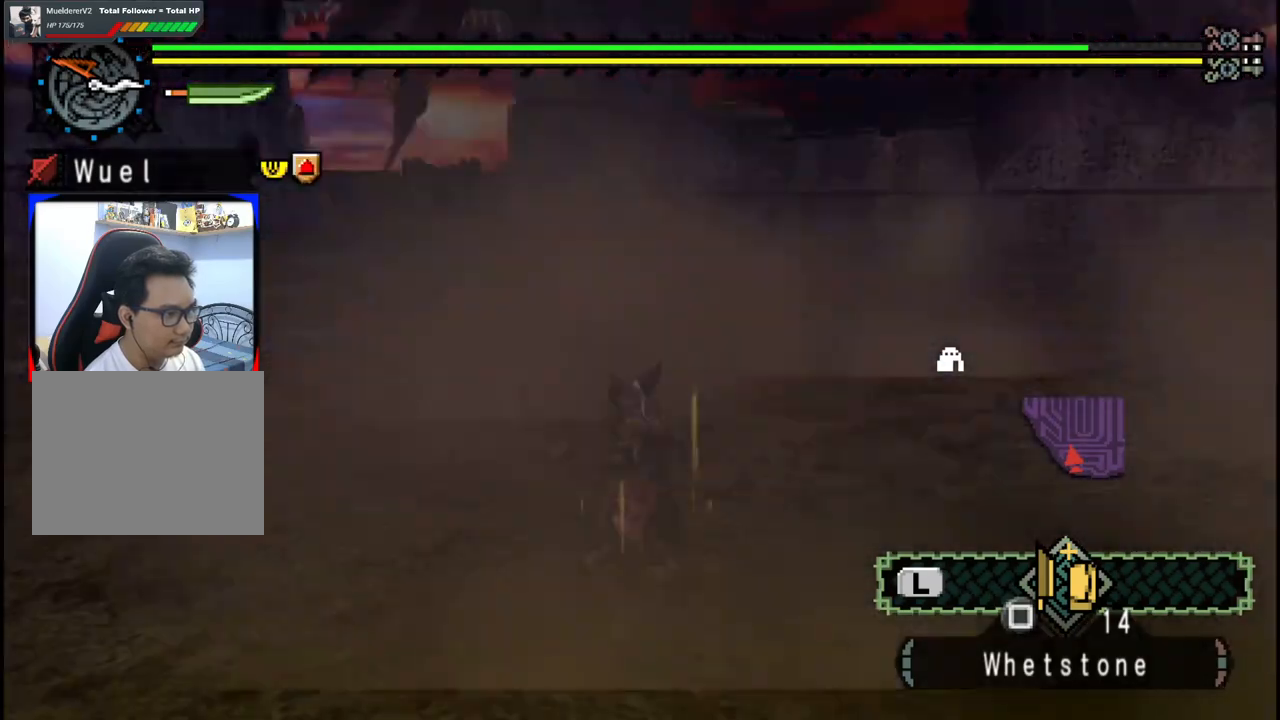
{"dt_ms": 500, "buttons": [], "left_stick": "down-right", "right_stick": "right", "events": [[67, "left_stick", "right"], [133, "left_stick", "down-right"], [267, "right_stick", "right"]]}
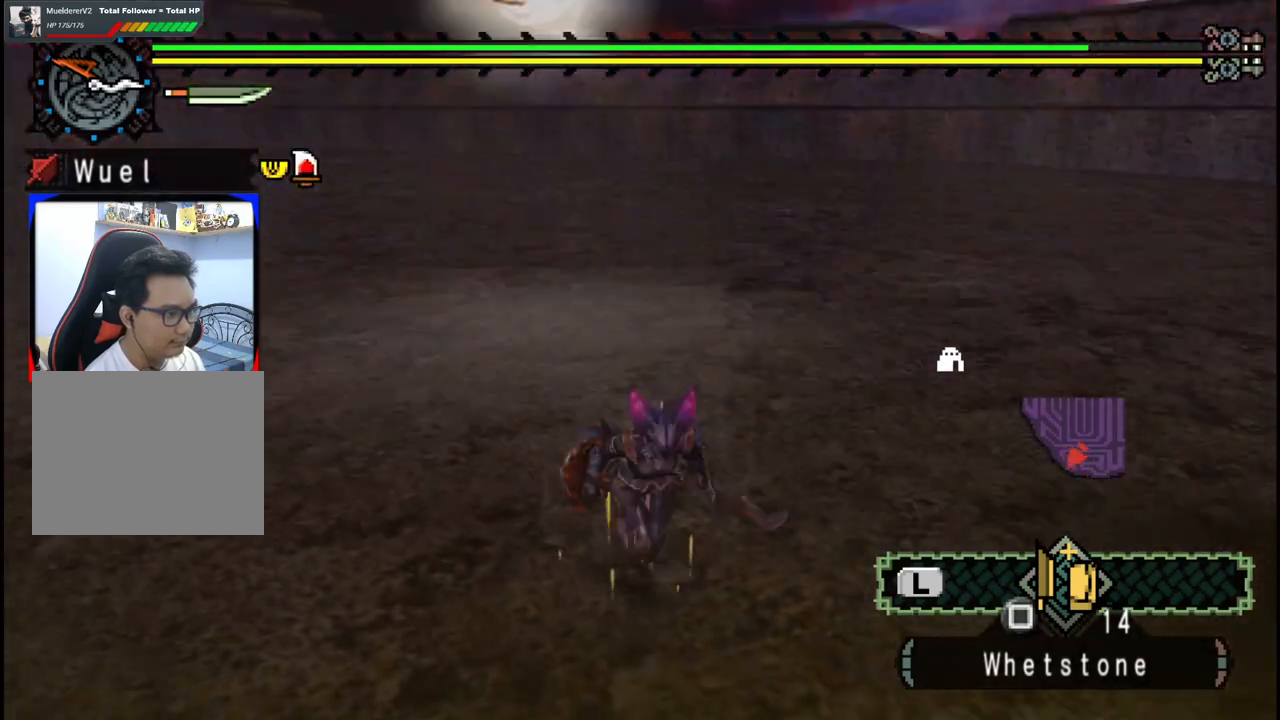
{"dt_ms": 500, "buttons": [], "left_stick": "up-right", "right_stick": "center", "events": [[200, "right_stick", "center"], [300, "left_stick", "up-right"]]}
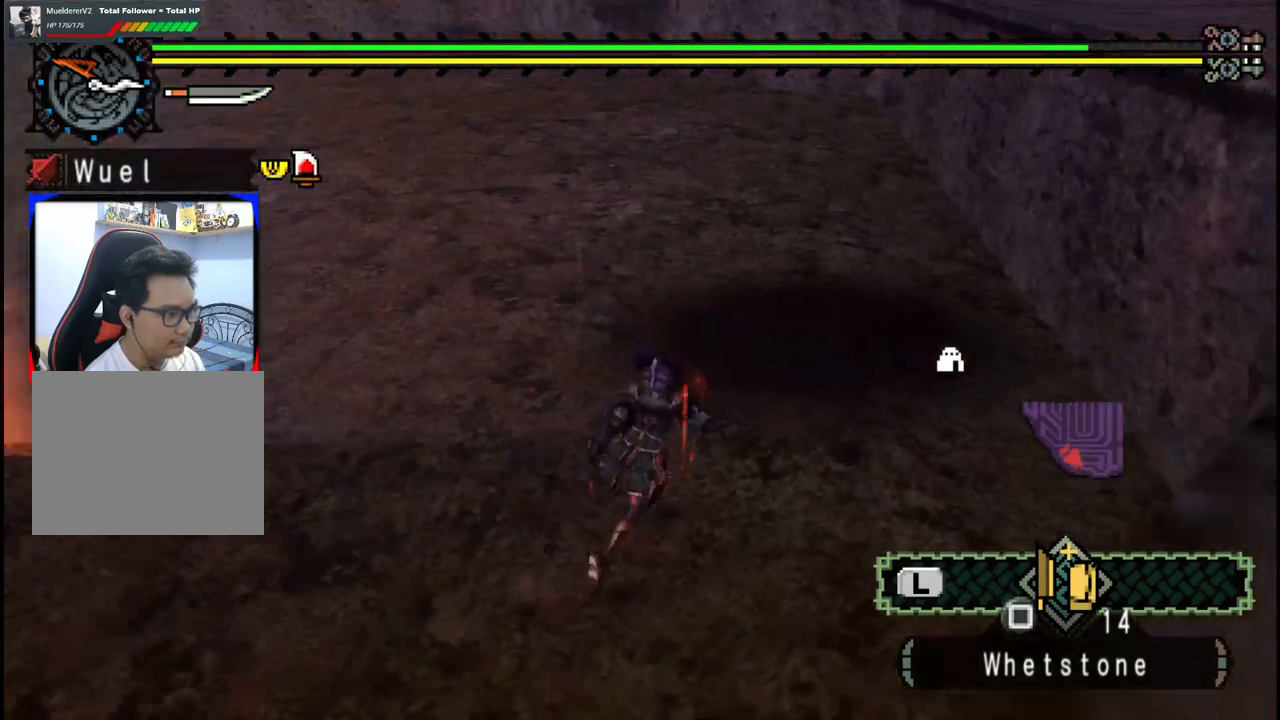
{"dt_ms": 500, "buttons": [], "left_stick": "up", "right_stick": "center", "events": [[117, "left_stick", "up"]]}
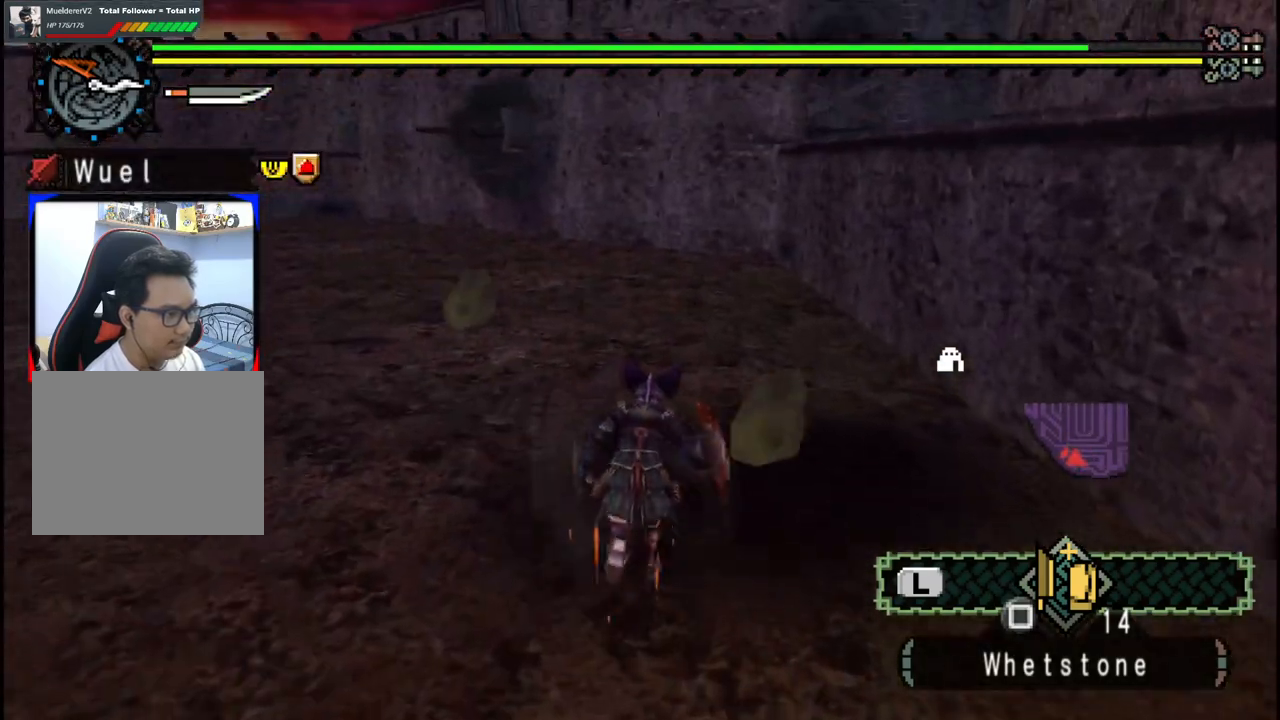
{"dt_ms": 500, "buttons": [], "left_stick": "up-left", "right_stick": "right", "events": [[183, "right_stick", "right"], [383, "left_stick", "up-left"]]}
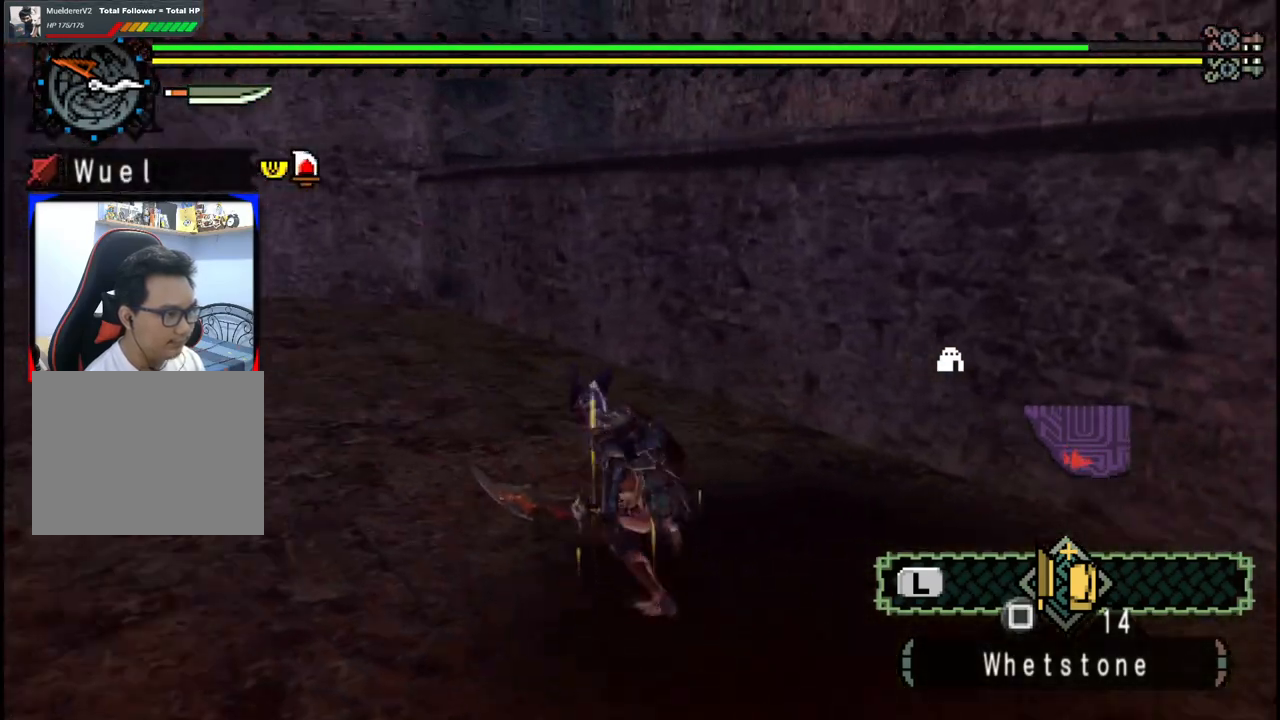
{"dt_ms": 500, "buttons": [], "left_stick": "down-left", "right_stick": "right", "events": [[133, "left_stick", "left"], [367, "left_stick", "down-left"]]}
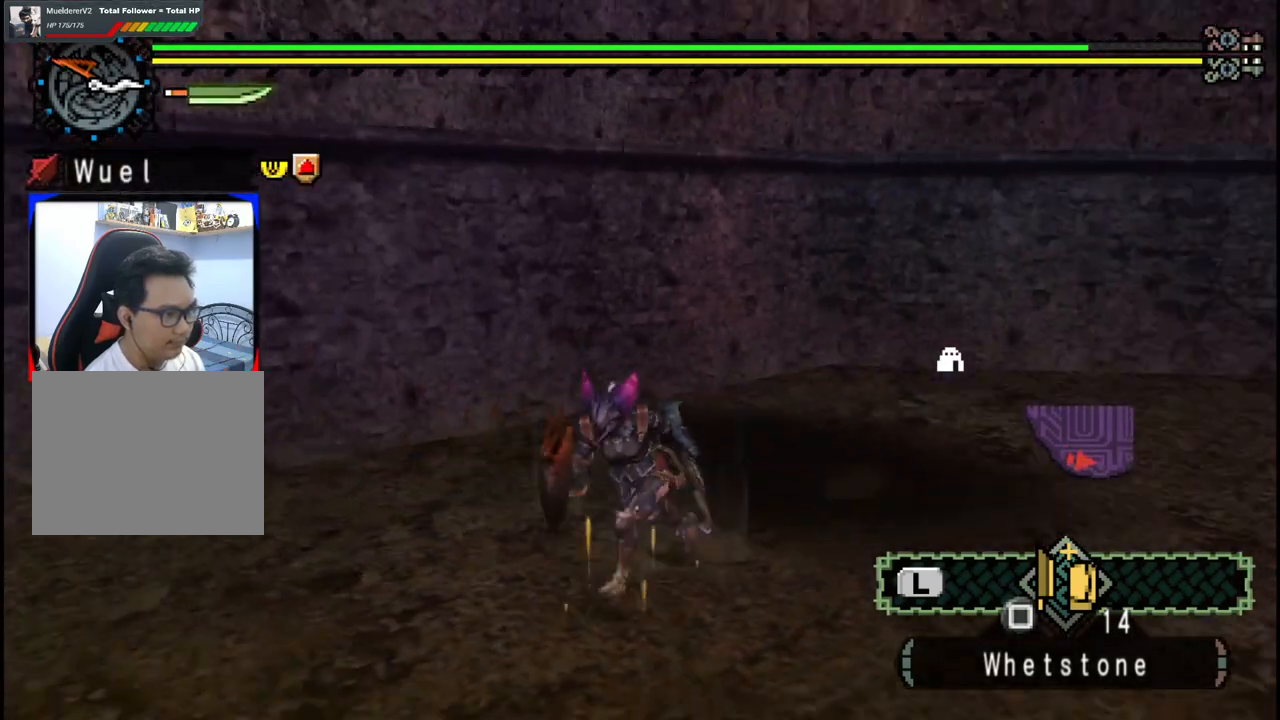
{"dt_ms": 500, "buttons": [], "left_stick": "down-left", "right_stick": "center", "events": [[100, "right_stick", "up-right"], [217, "right_stick", "center"]]}
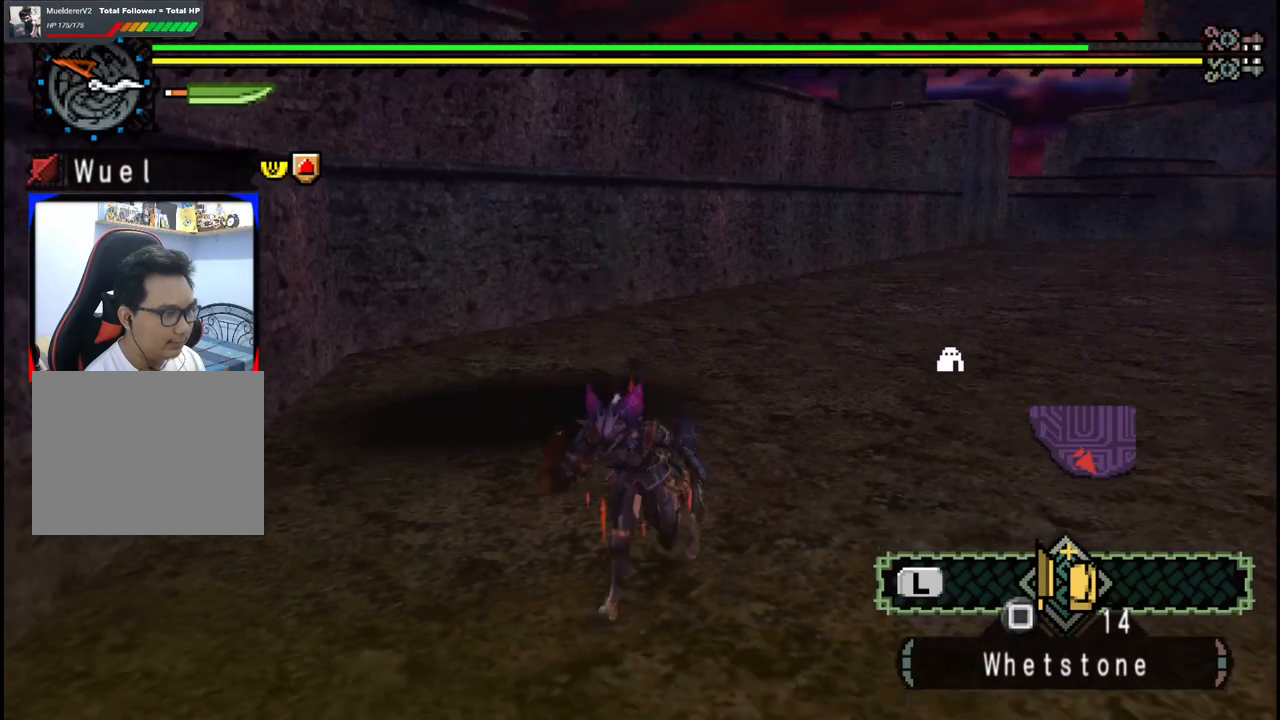
{"dt_ms": 500, "buttons": [], "left_stick": "center", "right_stick": "center", "events": [[350, "left_stick", "up"], [500, "left_stick", "center"]]}
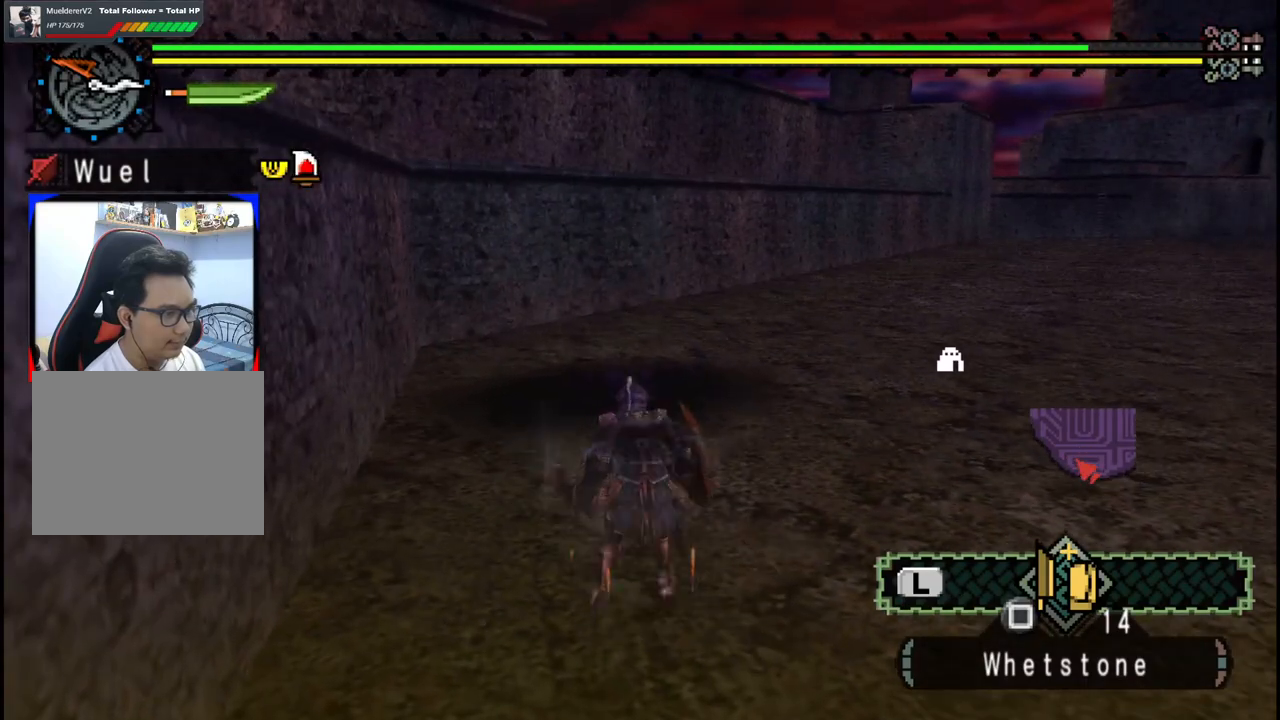
{"dt_ms": 500, "buttons": ["DPAD_UP"], "left_stick": "center", "right_stick": "center", "events": [[467, "DPAD_UP", "down"]]}
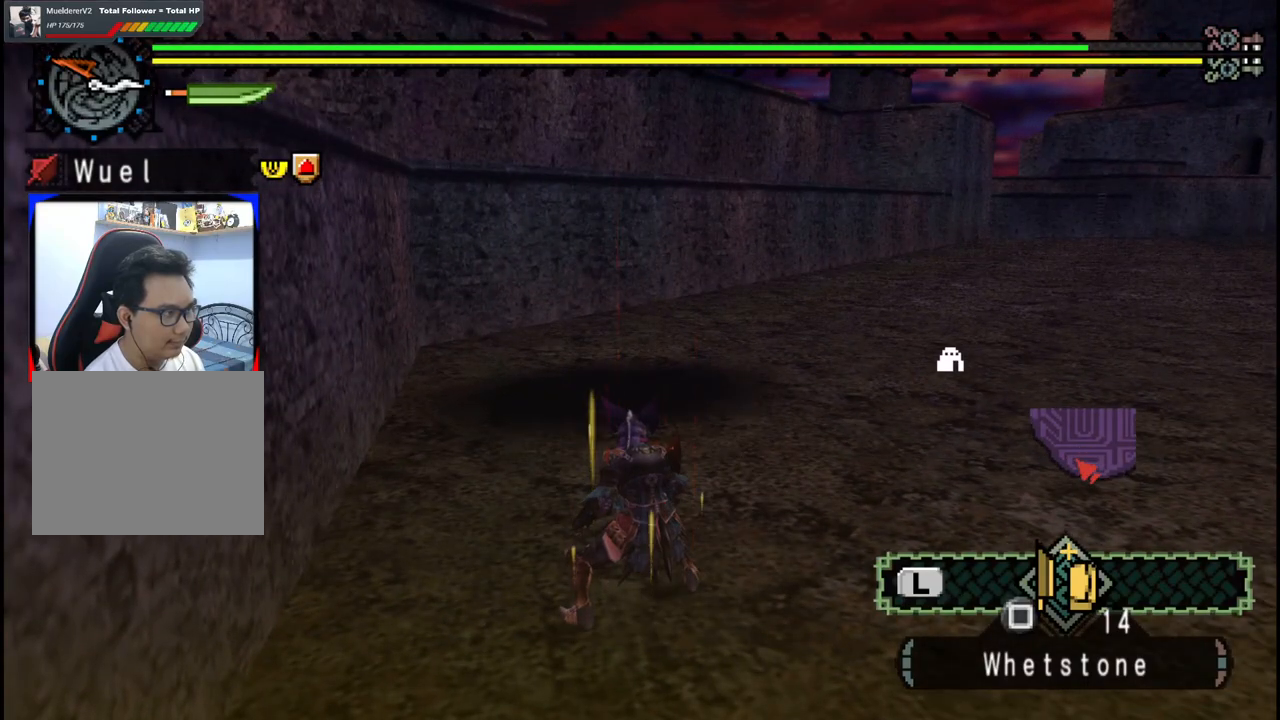
{"dt_ms": 500, "buttons": ["DPAD_UP"], "left_stick": "center", "right_stick": "center", "events": [[50, "DPAD_UP", "up"], [117, "DPAD_UP", "down"], [200, "DPAD_UP", "up"], [267, "DPAD_UP", "down"], [383, "DPAD_UP", "up"], [433, "DPAD_UP", "down"]]}
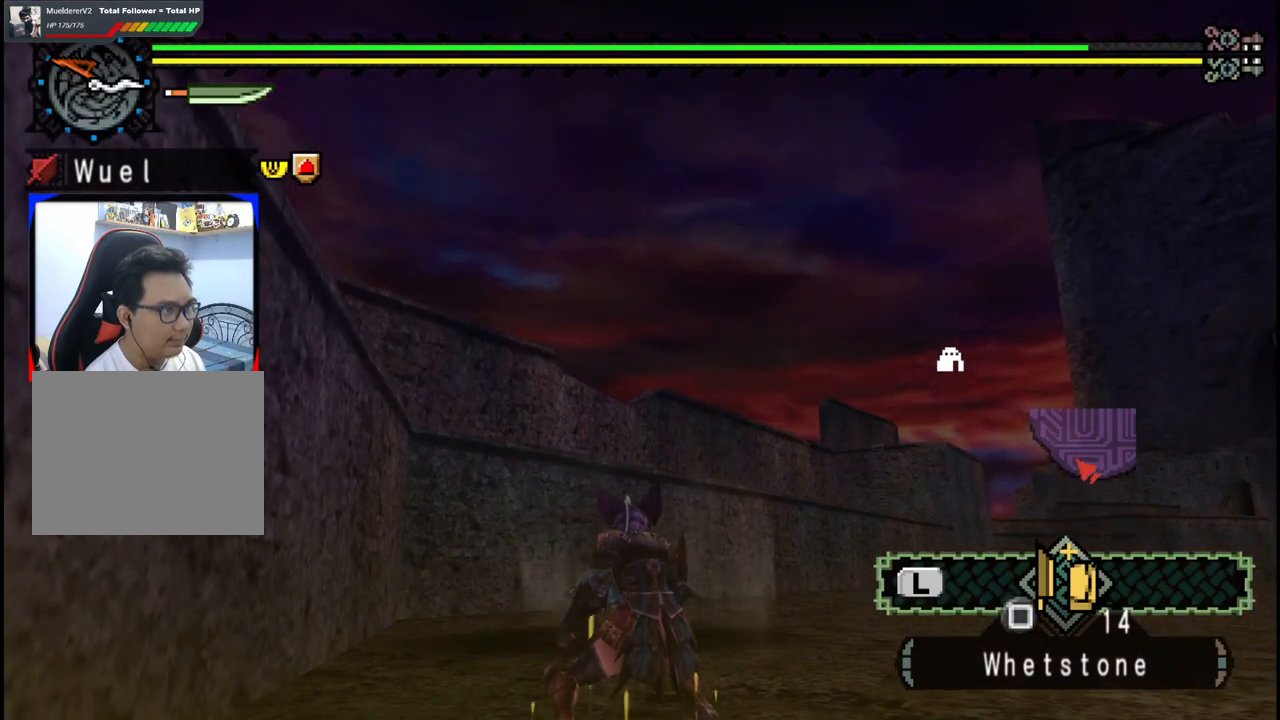
{"dt_ms": 500, "buttons": ["DPAD_DOWN"], "left_stick": "center", "right_stick": "center", "events": [[67, "DPAD_UP", "up"], [333, "DPAD_DOWN", "down"], [417, "DPAD_DOWN", "up"], [483, "DPAD_DOWN", "down"]]}
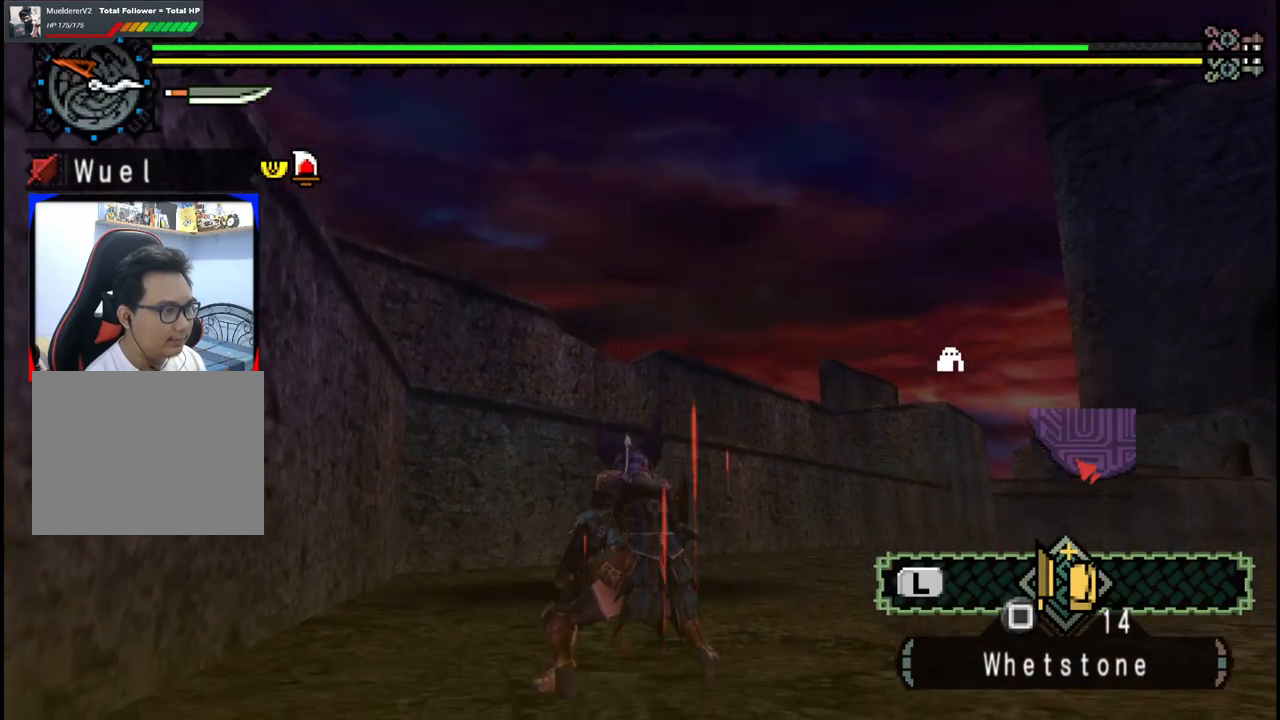
{"dt_ms": 500, "buttons": [], "left_stick": "center", "right_stick": "center", "events": [[83, "DPAD_DOWN", "up"]]}
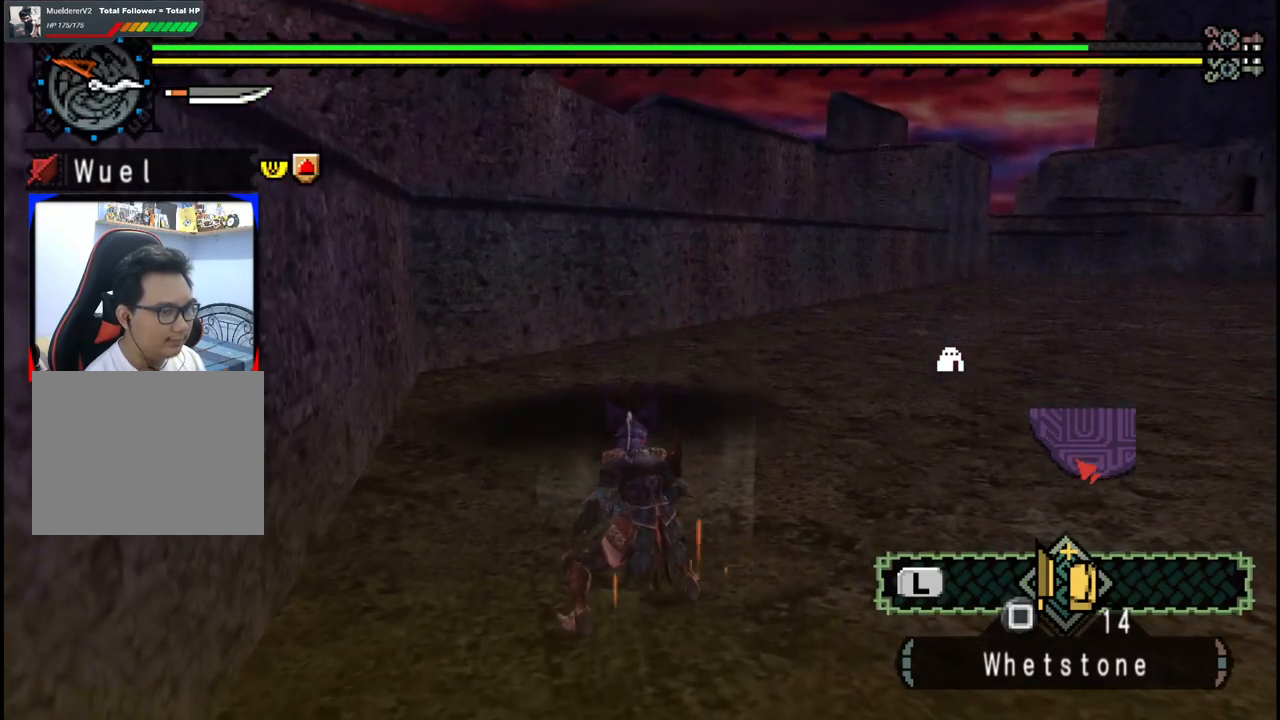
{"dt_ms": 500, "buttons": [], "left_stick": "center", "right_stick": "right", "events": [[283, "right_stick", "right"]]}
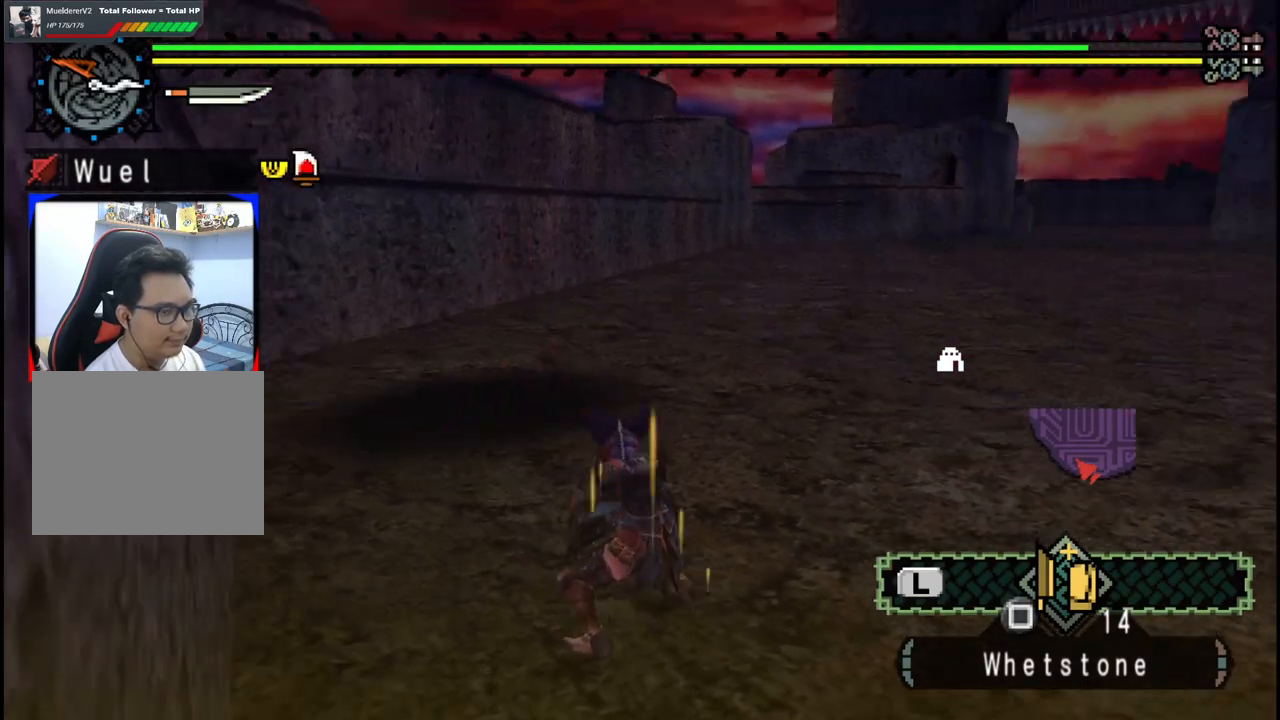
{"dt_ms": 500, "buttons": [], "left_stick": "center", "right_stick": "left", "events": [[33, "right_stick", "center"], [383, "right_stick", "left"]]}
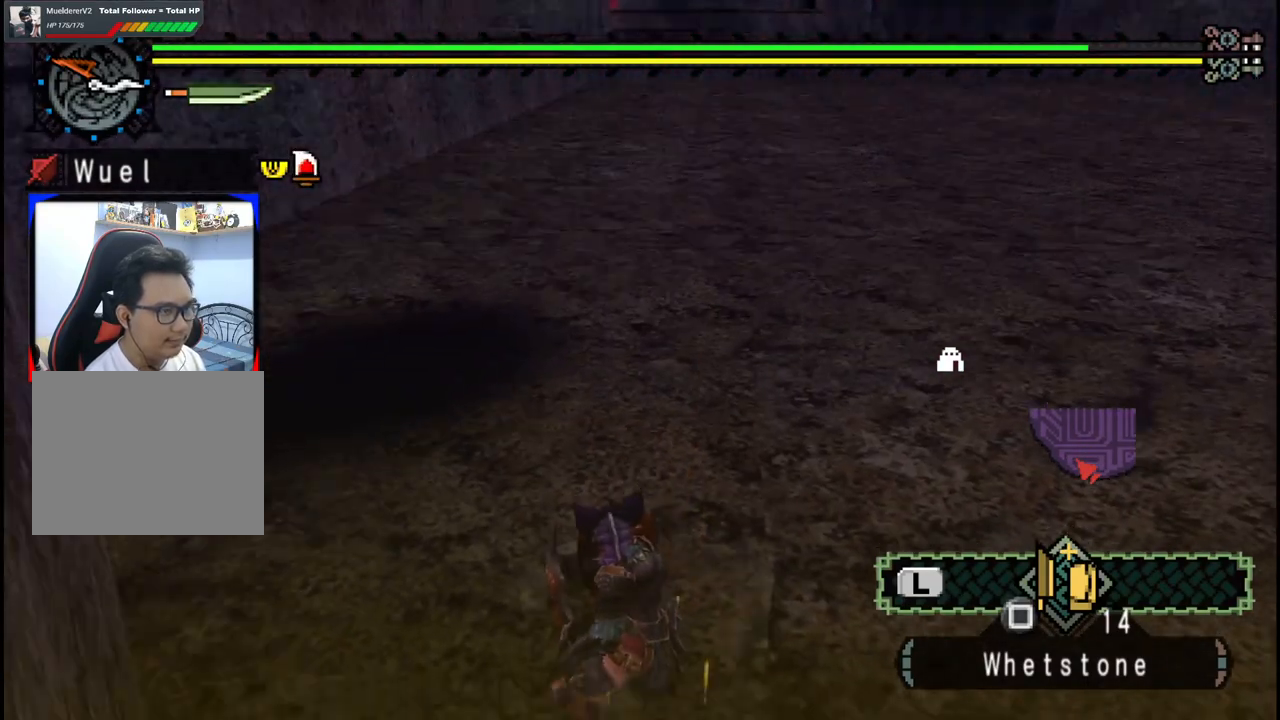
{"dt_ms": 500, "buttons": [], "left_stick": "center", "right_stick": "center", "events": [[17, "right_stick", "up-left"], [150, "right_stick", "center"], [233, "DPAD_UP", "down"], [300, "DPAD_UP", "up"], [367, "DPAD_UP", "down"], [500, "DPAD_UP", "up"]]}
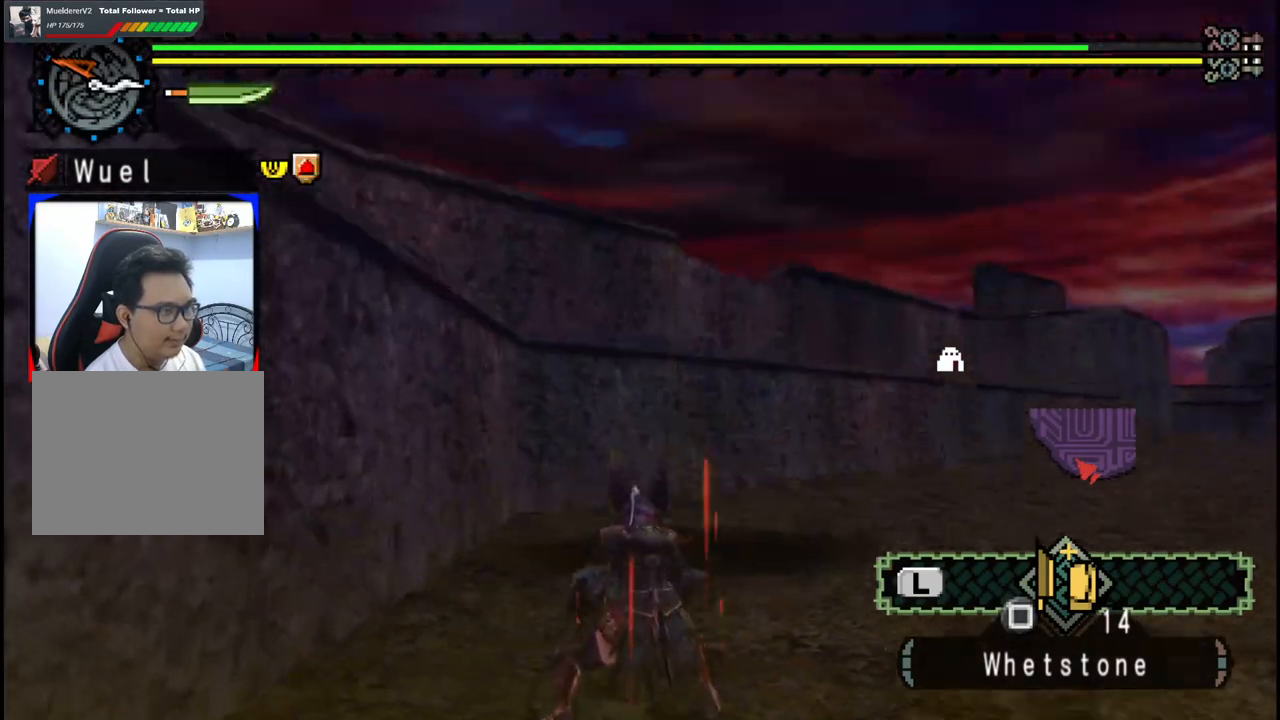
{"dt_ms": 500, "buttons": [], "left_stick": "center", "right_stick": "center", "events": [[33, "DPAD_UP", "down"], [167, "DPAD_UP", "up"], [217, "DPAD_UP", "down"], [350, "DPAD_UP", "up"]]}
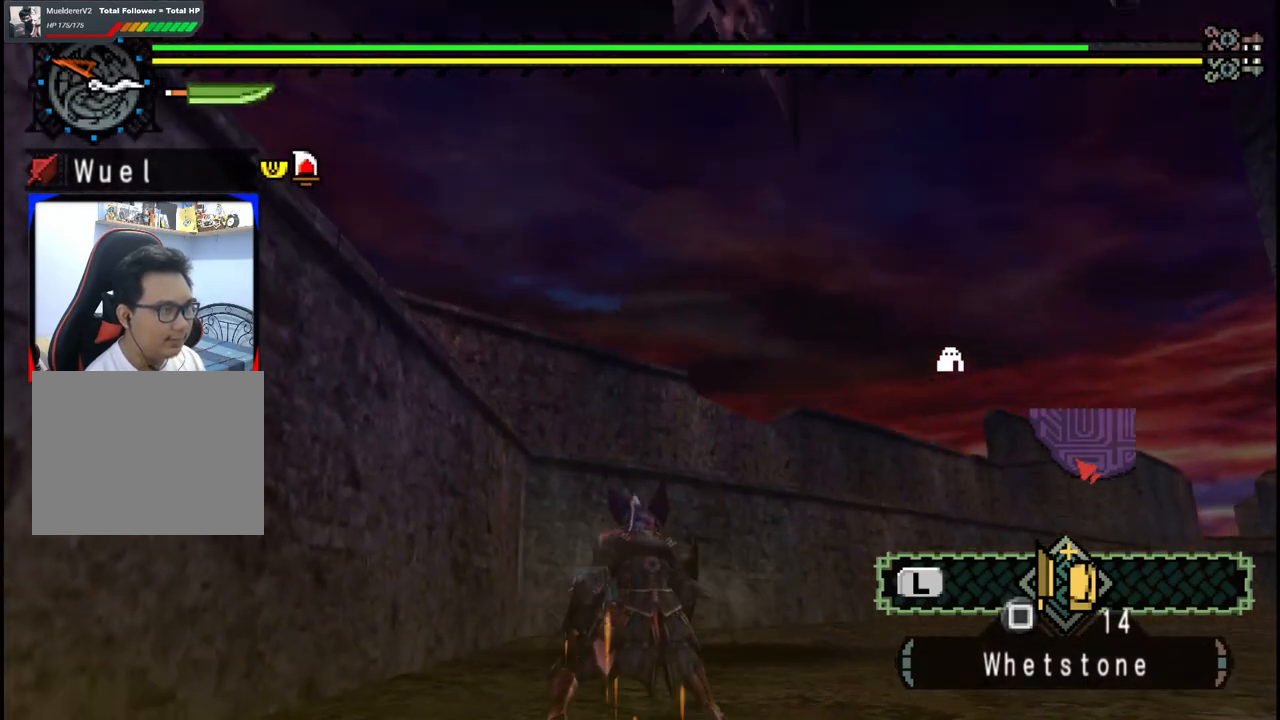
{"dt_ms": 500, "buttons": [], "left_stick": "center", "right_stick": "center", "events": []}
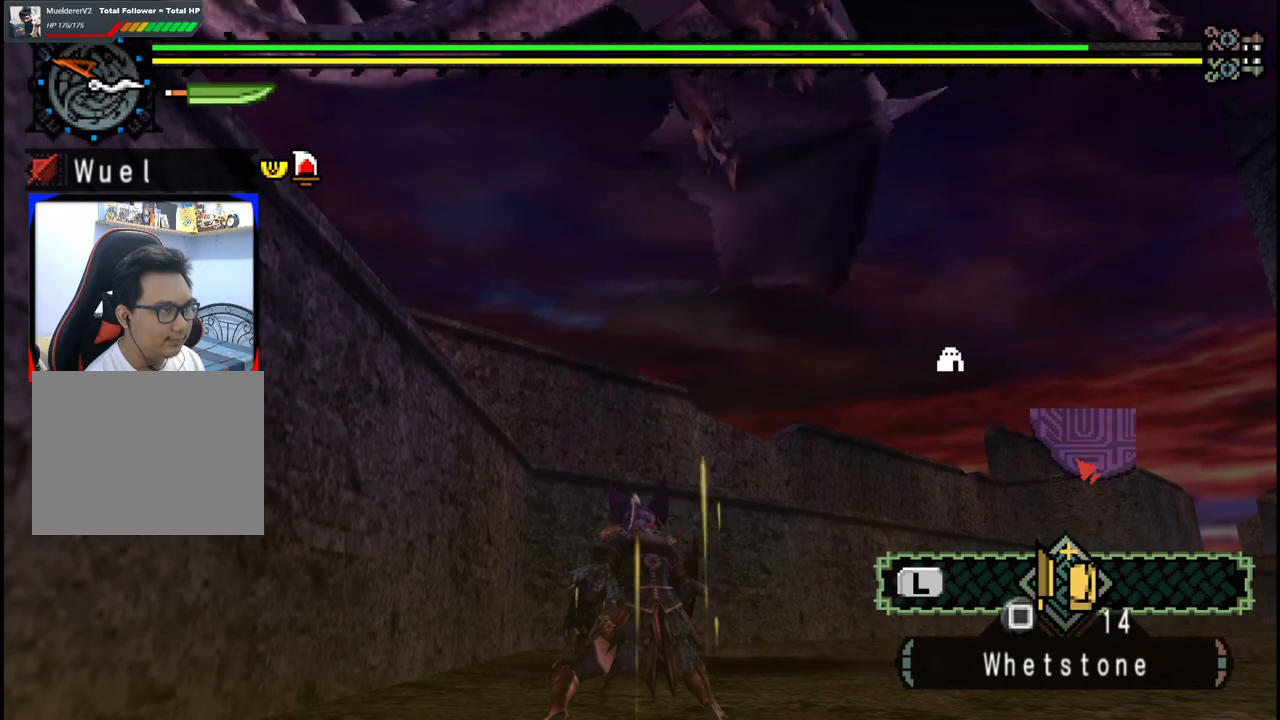
{"dt_ms": 500, "buttons": ["DPAD_DOWN"], "left_stick": "center", "right_stick": "center", "events": [[333, "DPAD_DOWN", "down"], [417, "DPAD_DOWN", "up"], [483, "DPAD_DOWN", "down"]]}